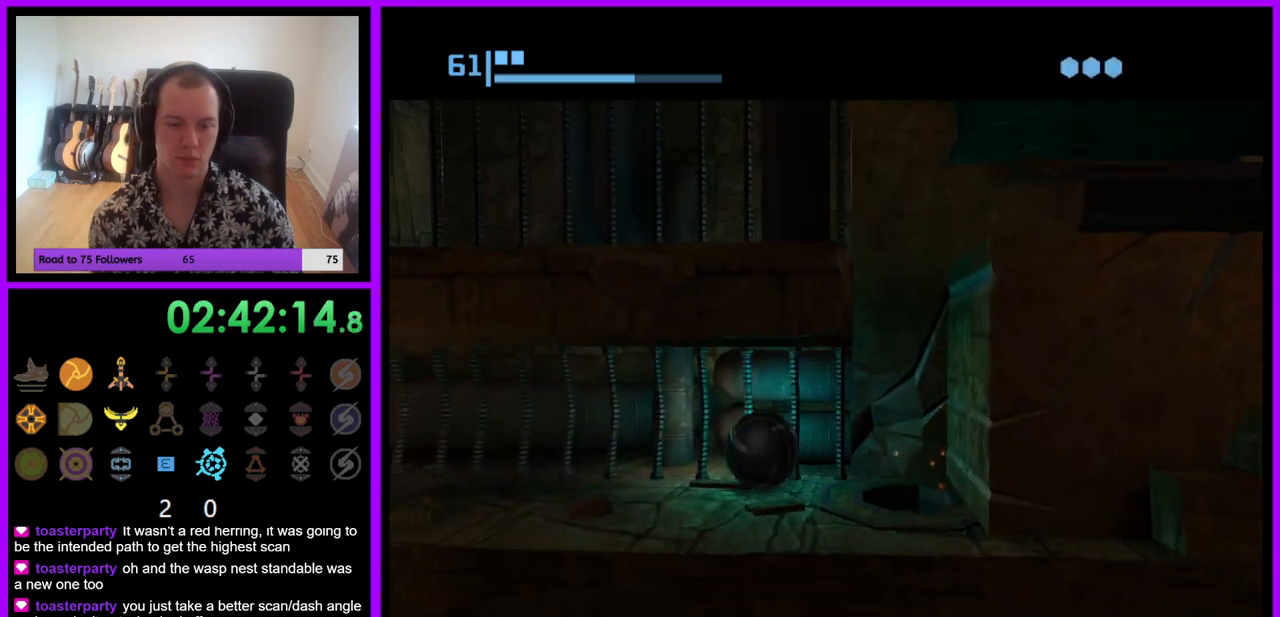
Gameplay with a controller (Nintendo layout); each line is a JSON object with the inputs held at the frame after it. "events" lists button and stick changes between this image and that frame as [ms after this image, input, new state], when the widget could be followed in between. Not read: L3 R3.
{"buttons": [], "left_stick": "right", "right_stick": "center", "events": [[33, "left_stick", "right"]]}
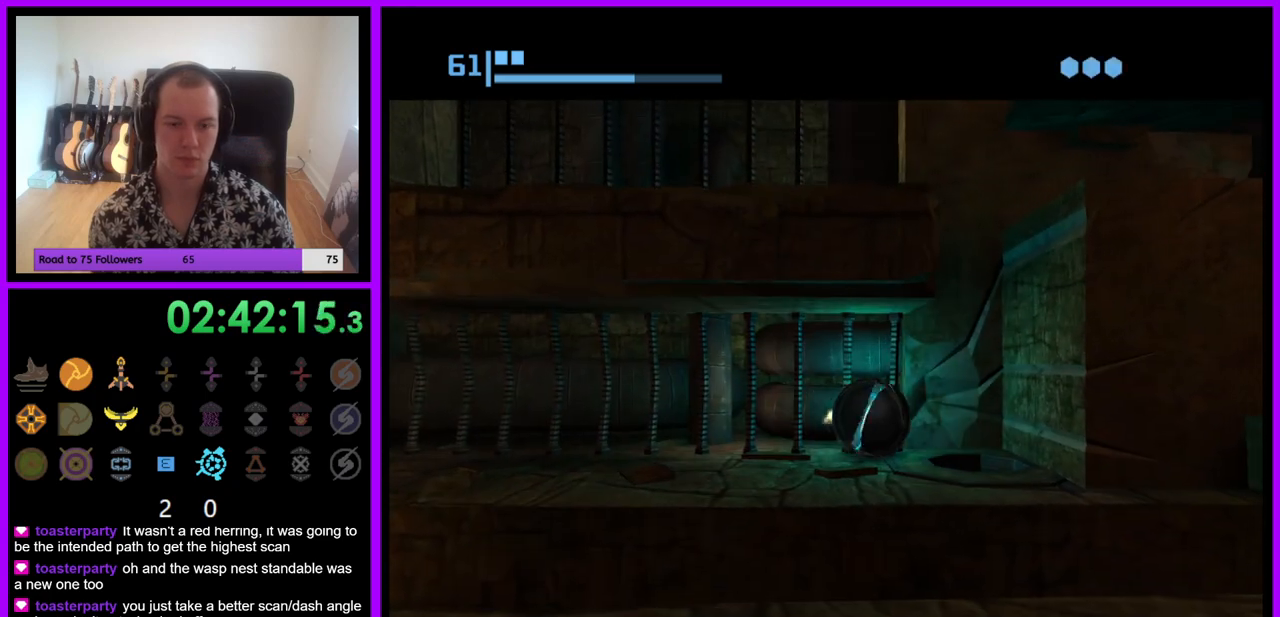
{"buttons": [], "left_stick": "center", "right_stick": "center", "events": [[33, "left_stick", "center"], [250, "left_stick", "left"], [400, "left_stick", "center"]]}
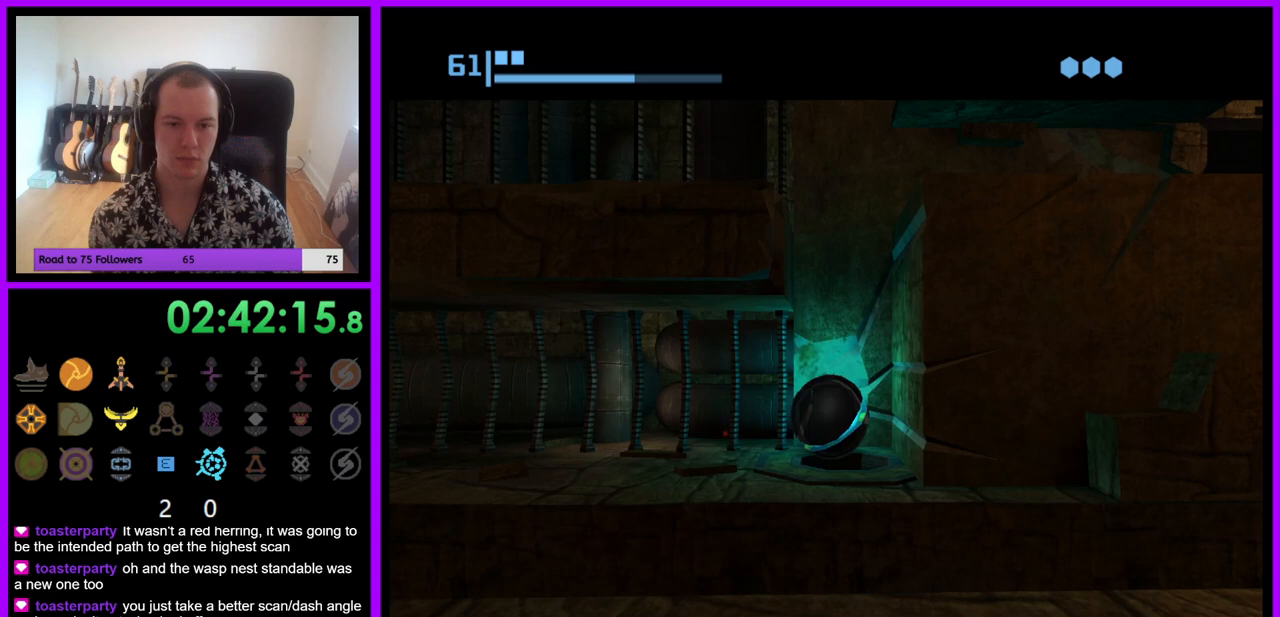
{"buttons": [], "left_stick": "center", "right_stick": "center", "events": [[117, "left_stick", "right"], [217, "left_stick", "center"]]}
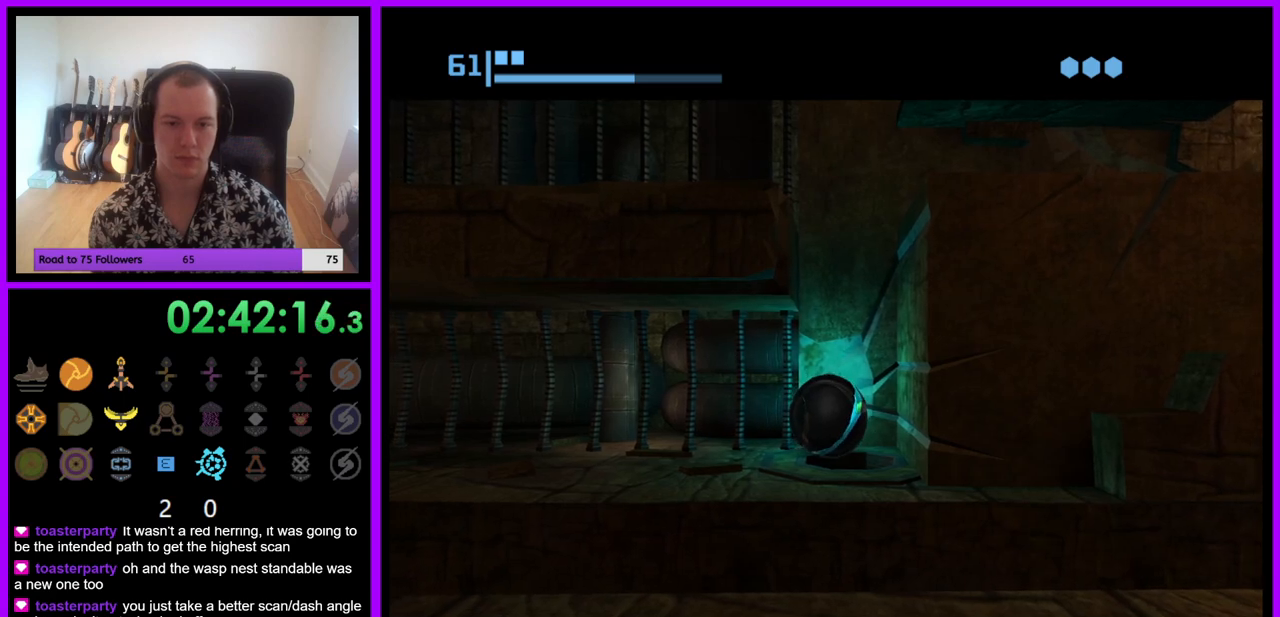
{"buttons": [], "left_stick": "center", "right_stick": "center", "events": [[133, "left_stick", "right"], [217, "left_stick", "center"]]}
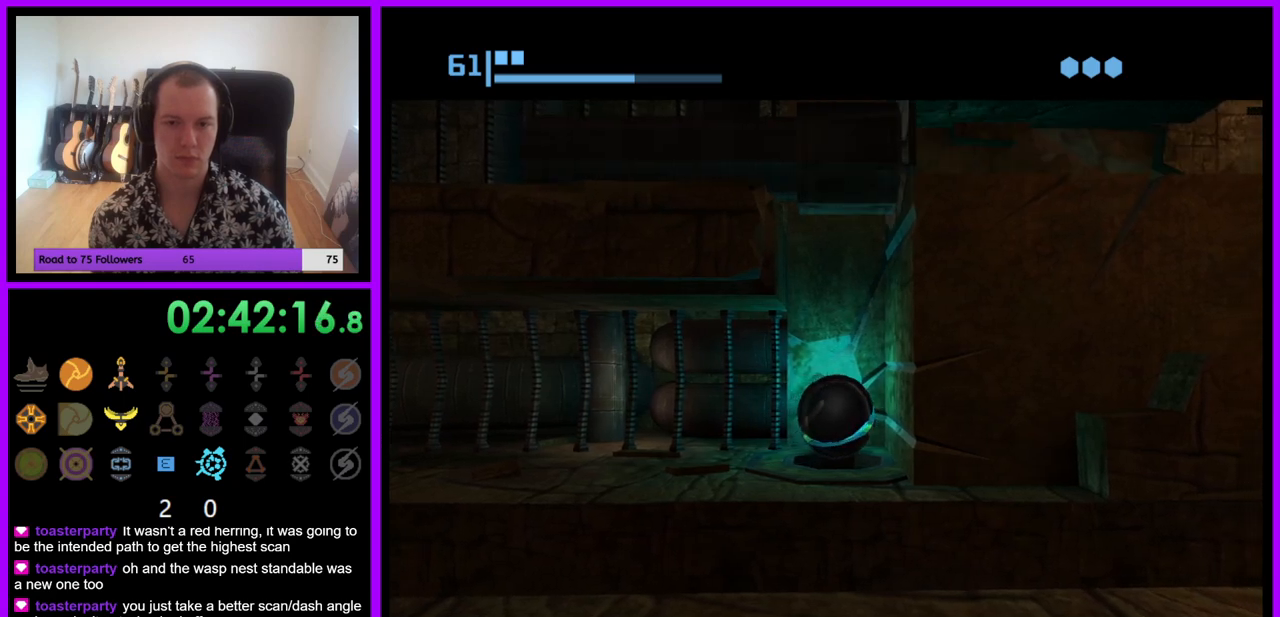
{"buttons": [], "left_stick": "center", "right_stick": "center", "events": []}
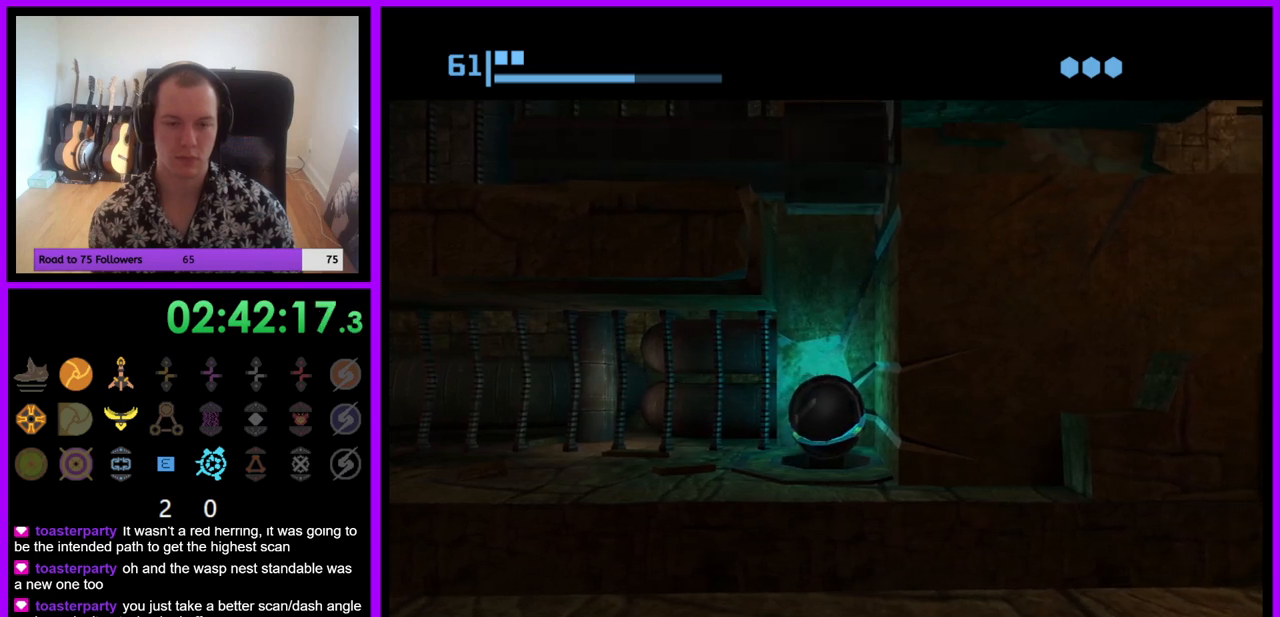
{"buttons": [], "left_stick": "center", "right_stick": "center", "events": []}
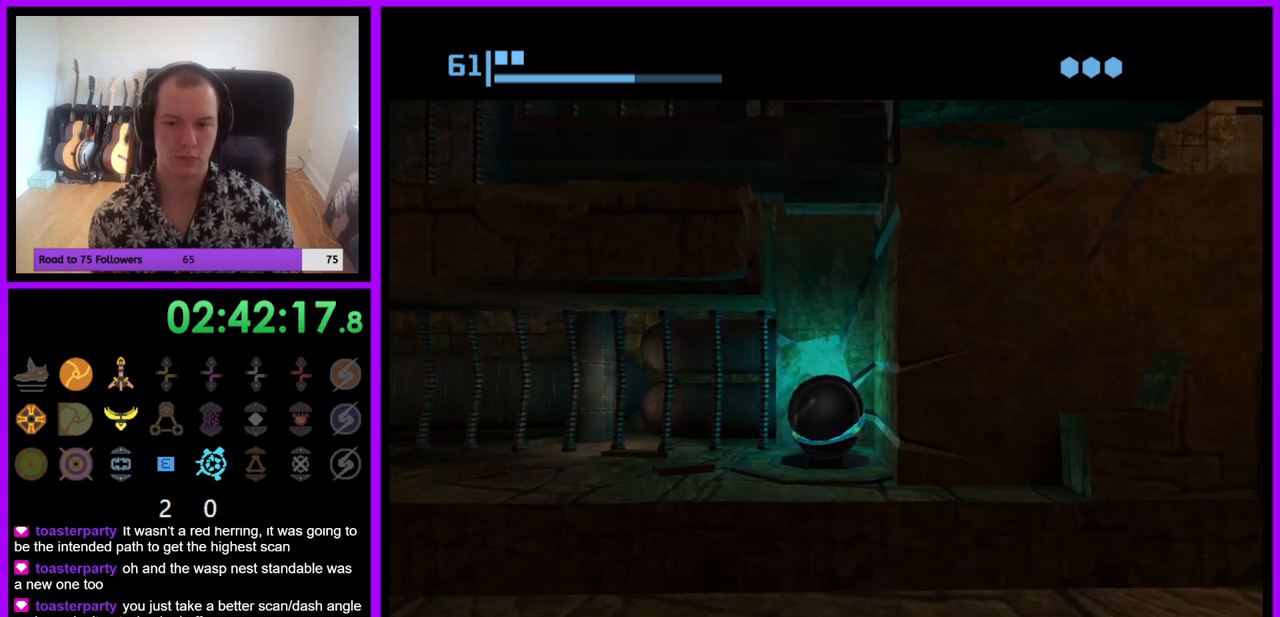
{"buttons": [], "left_stick": "center", "right_stick": "center", "events": []}
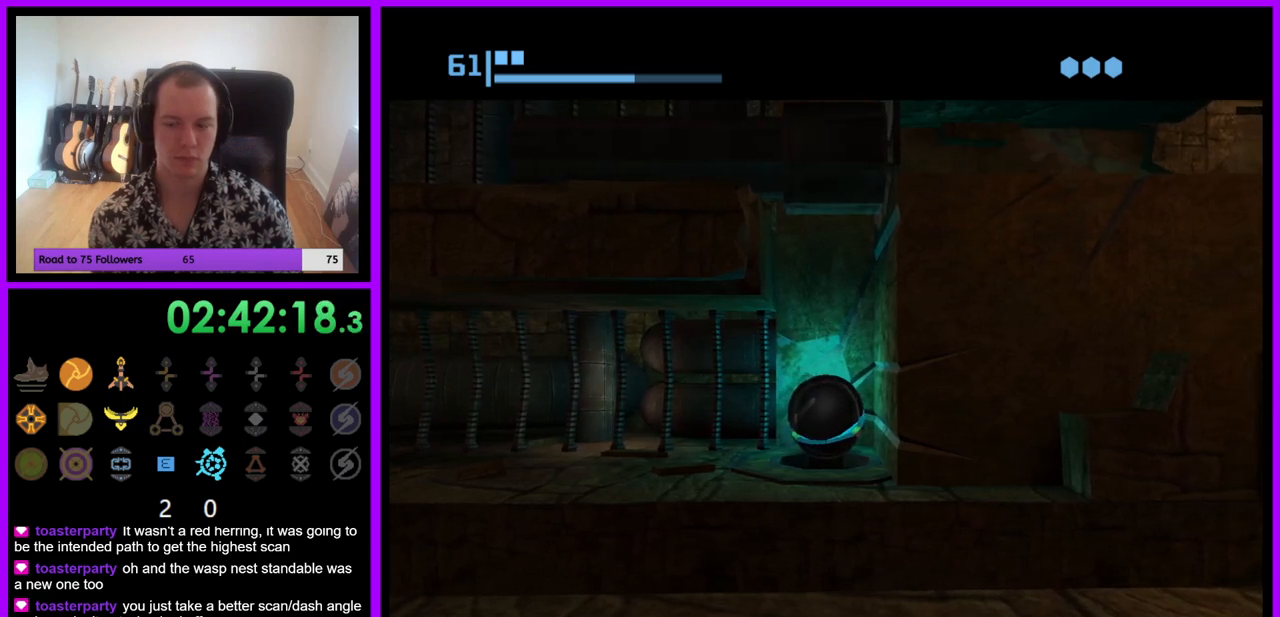
{"buttons": [], "left_stick": "center", "right_stick": "center", "events": []}
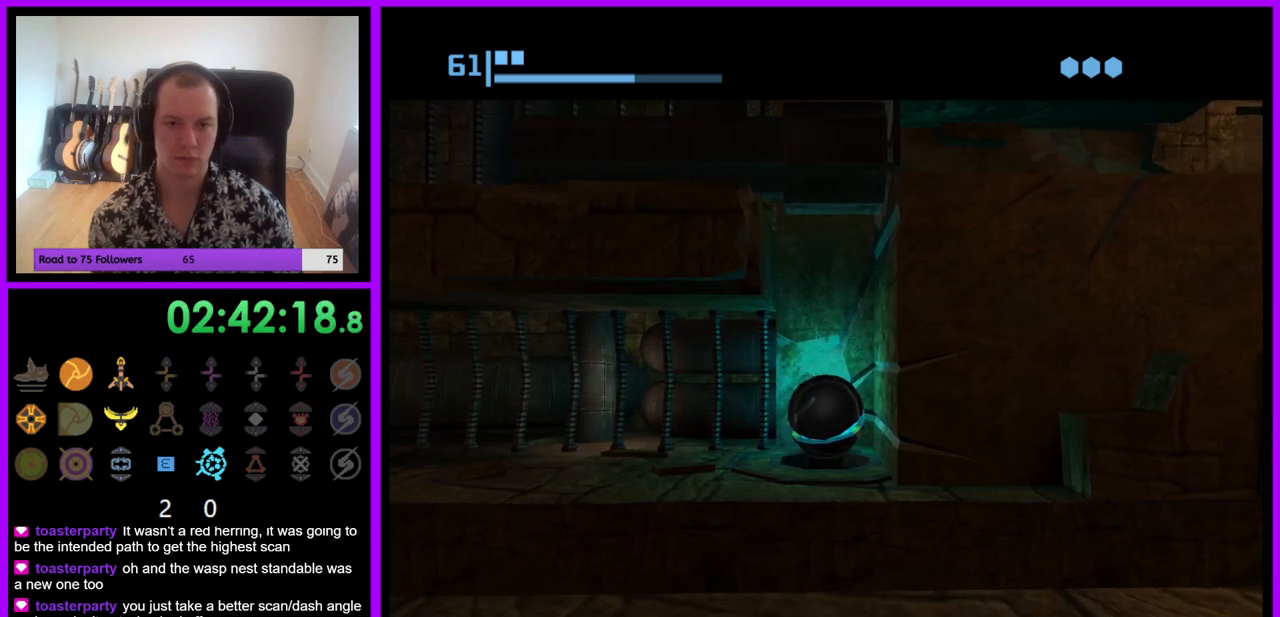
{"buttons": [], "left_stick": "center", "right_stick": "center", "events": []}
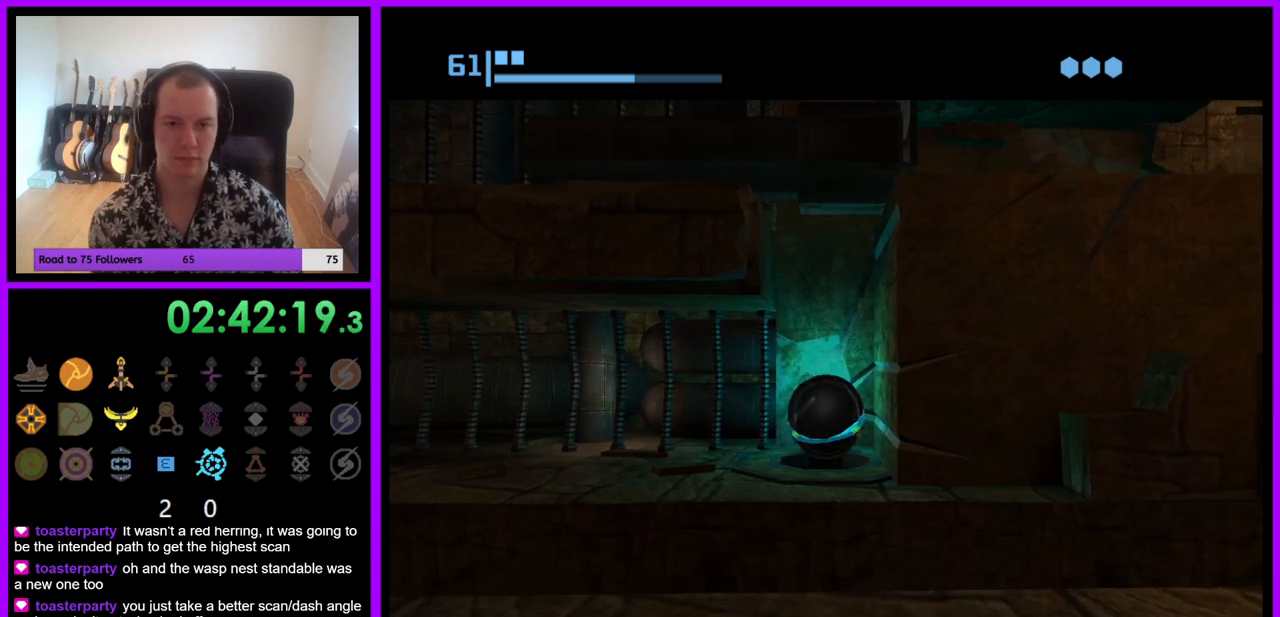
{"buttons": [], "left_stick": "center", "right_stick": "center", "events": [[283, "left_stick", "up"], [383, "left_stick", "center"]]}
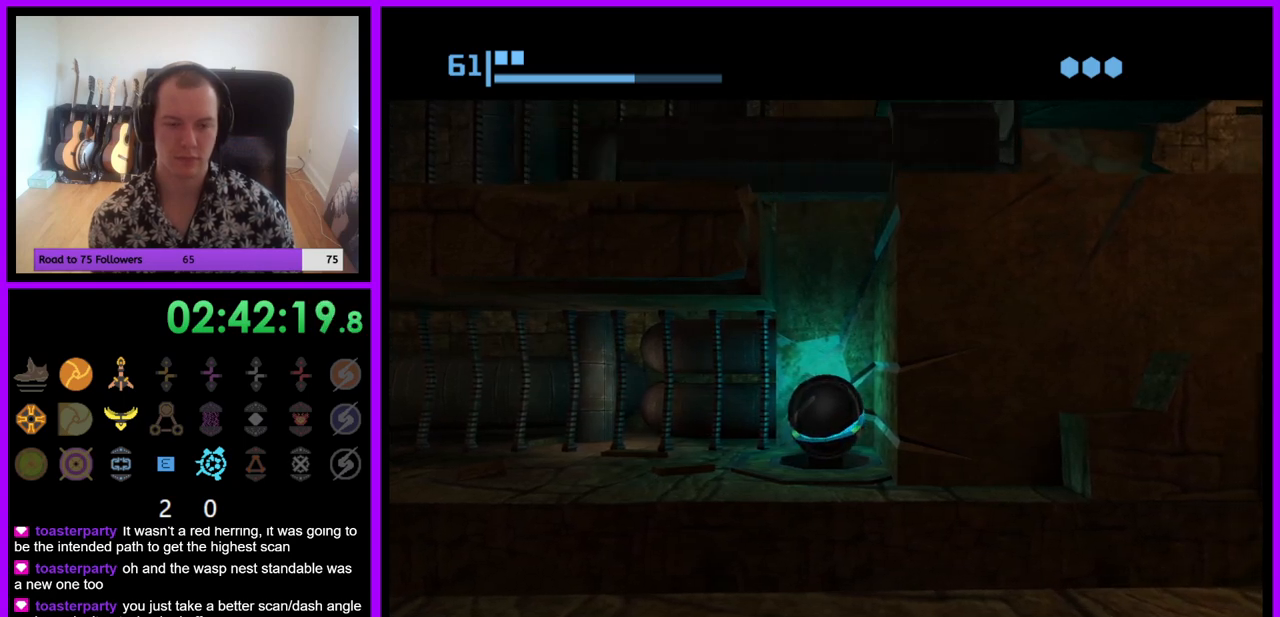
{"buttons": [], "left_stick": "center", "right_stick": "center", "events": [[200, "left_stick", "down"], [333, "left_stick", "center"]]}
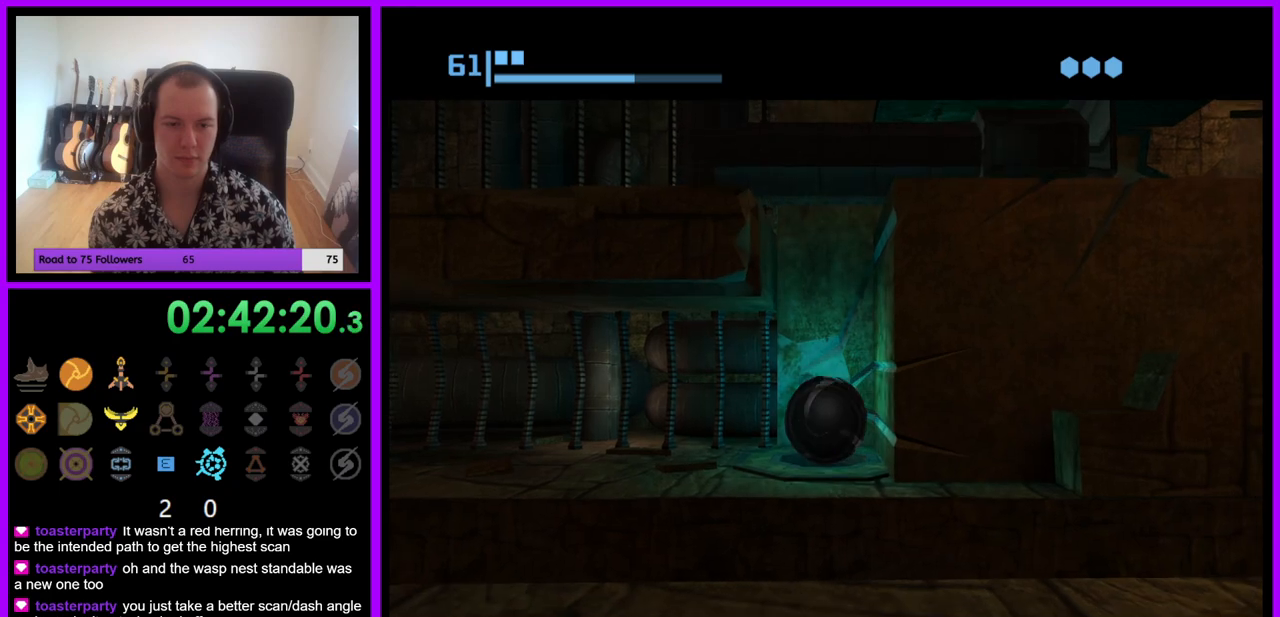
{"buttons": [], "left_stick": "center", "right_stick": "center", "events": [[133, "left_stick", "up"], [217, "left_stick", "center"]]}
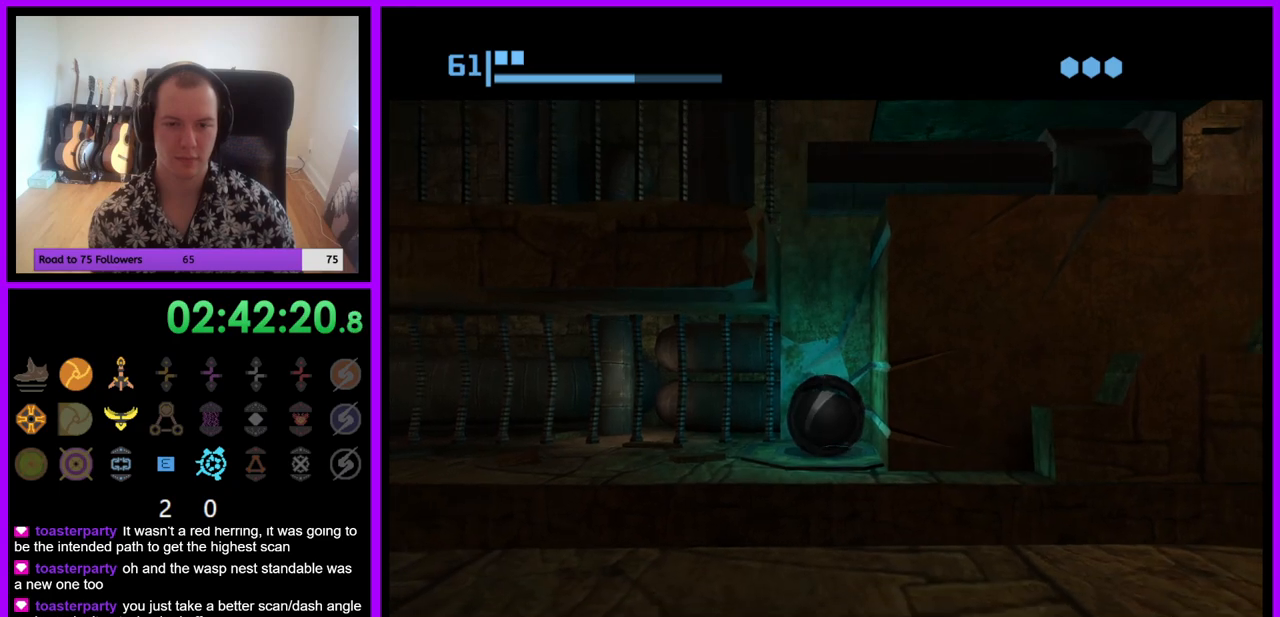
{"buttons": [], "left_stick": "center", "right_stick": "center", "events": [[17, "left_stick", "up"], [133, "left_stick", "center"]]}
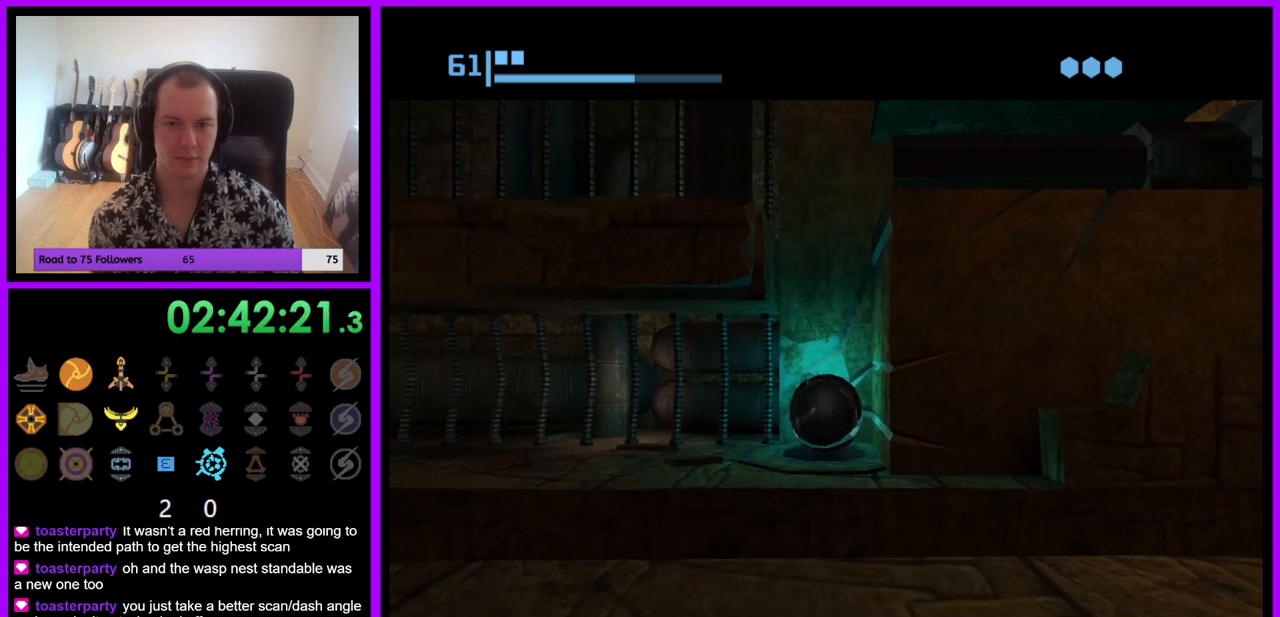
{"buttons": [], "left_stick": "center", "right_stick": "center", "events": [[50, "A", "down"], [117, "A", "up"]]}
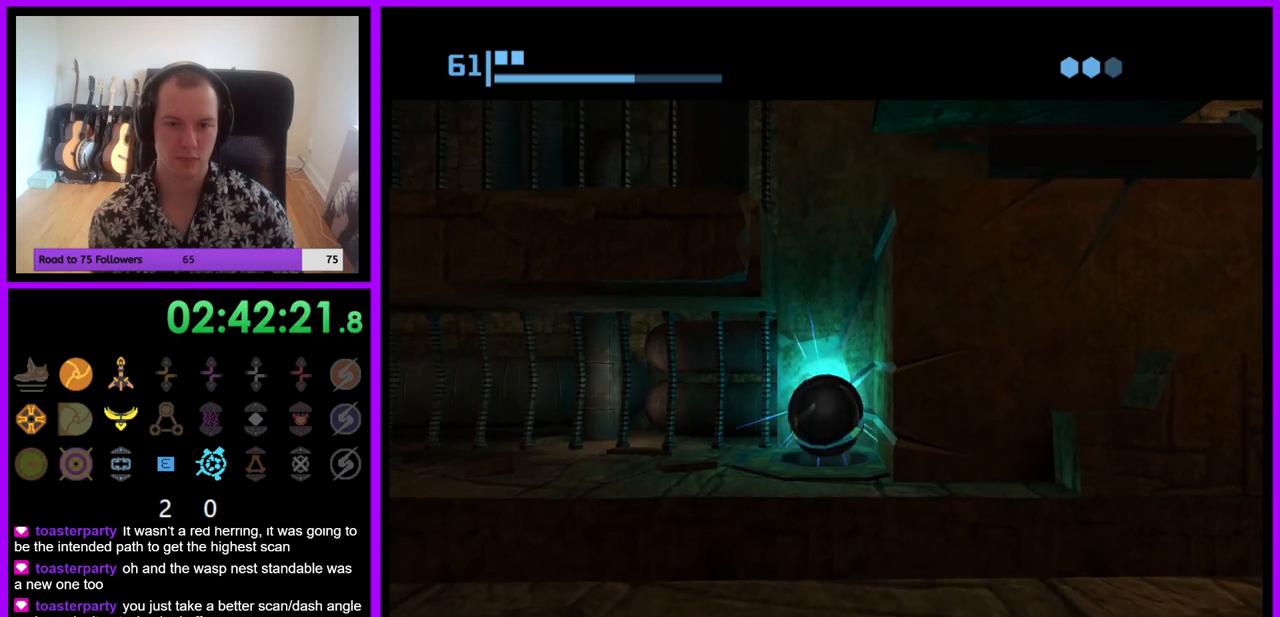
{"buttons": [], "left_stick": "center", "right_stick": "center", "events": []}
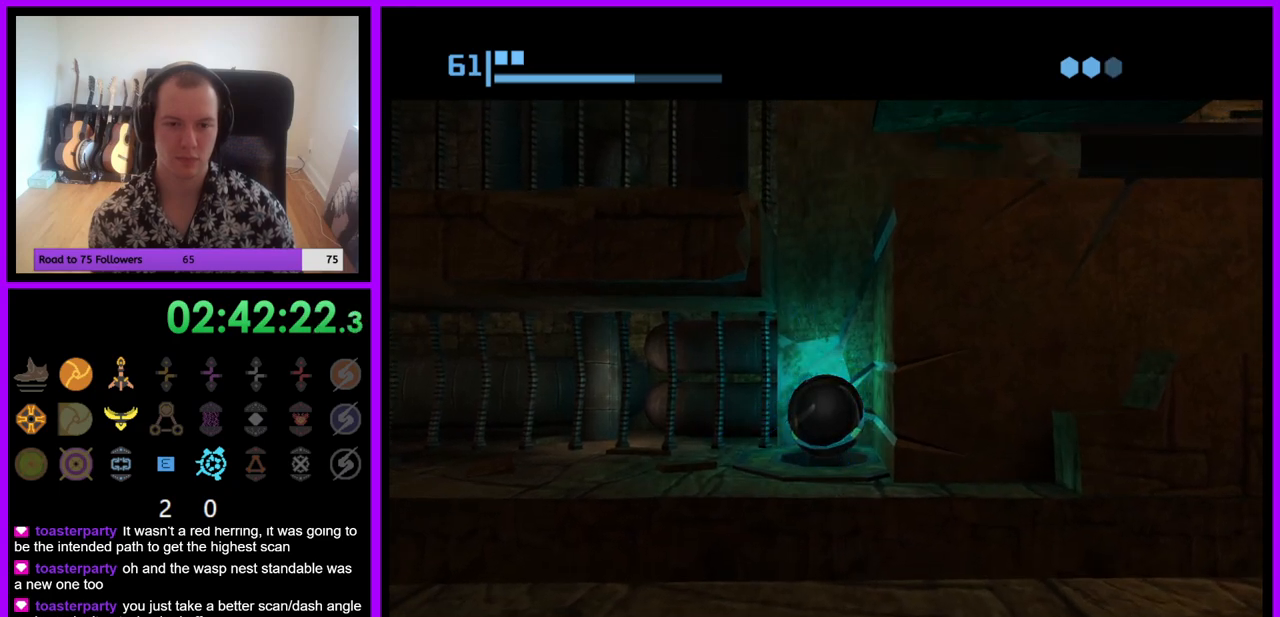
{"buttons": [], "left_stick": "center", "right_stick": "center", "events": [[67, "A", "down"], [183, "A", "up"], [317, "A", "down"], [417, "A", "up"]]}
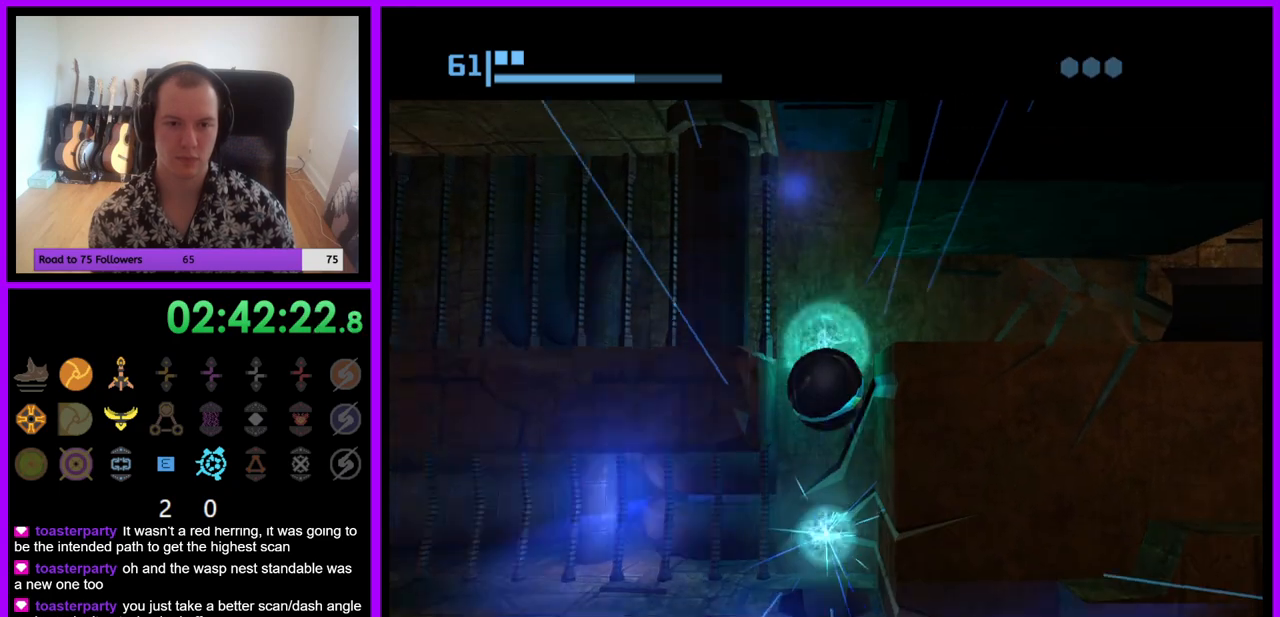
{"buttons": [], "left_stick": "center", "right_stick": "center", "events": []}
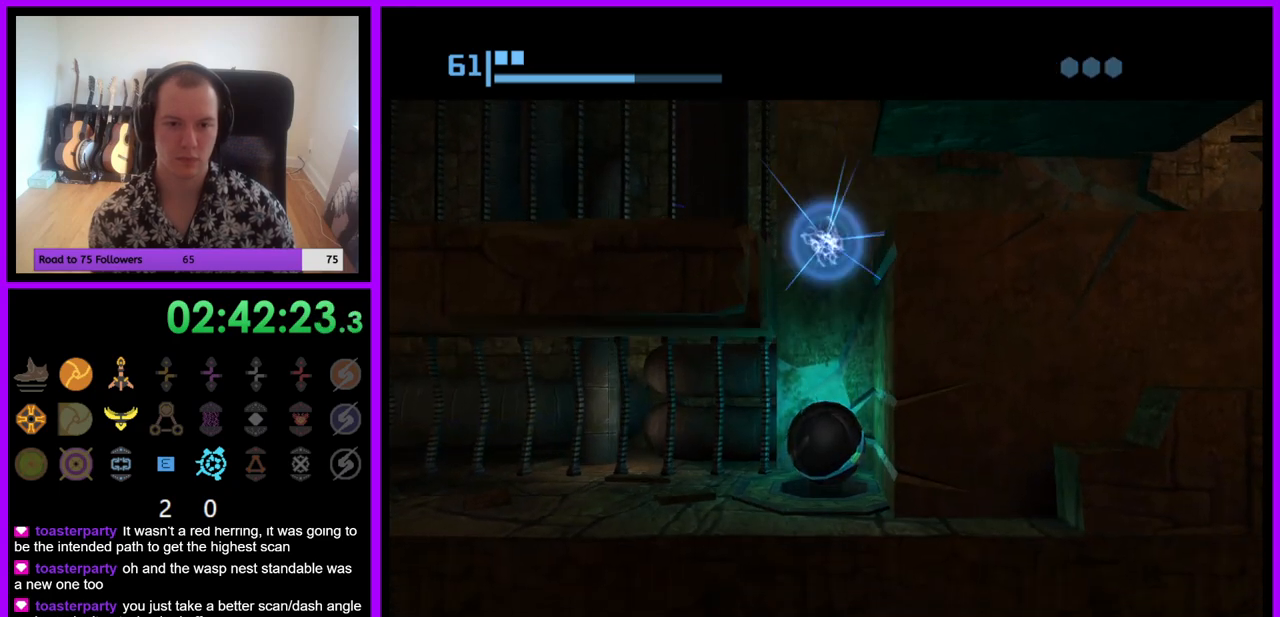
{"buttons": [], "left_stick": "center", "right_stick": "center", "events": []}
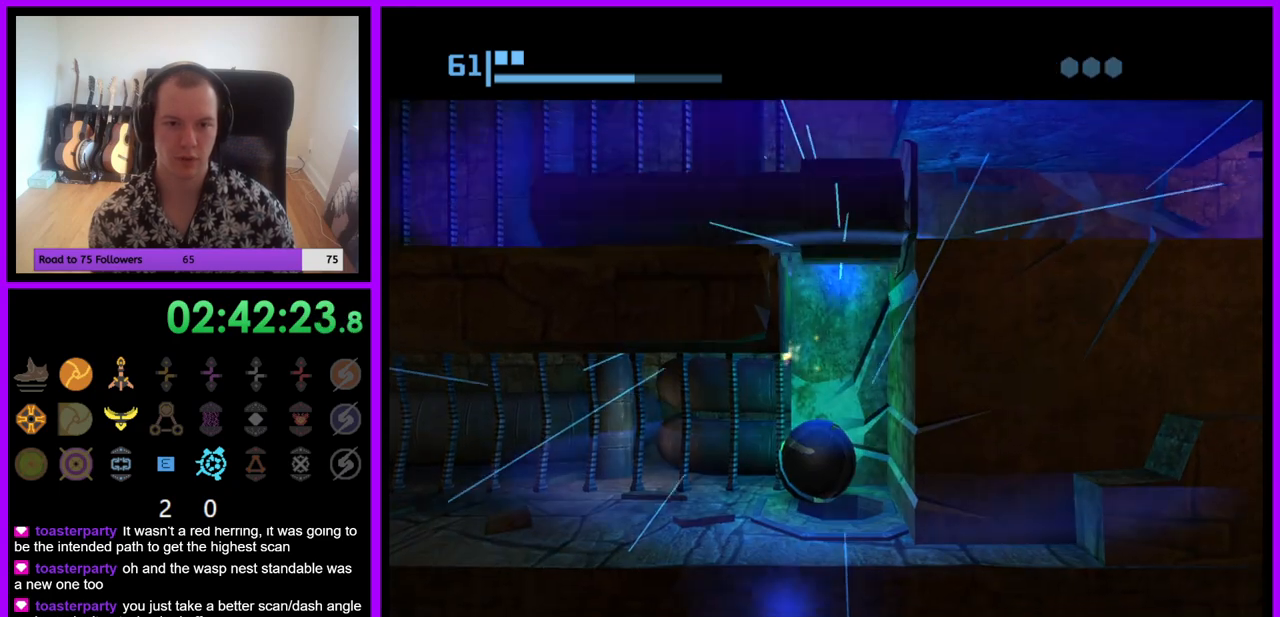
{"buttons": [], "left_stick": "center", "right_stick": "center", "events": [[150, "left_stick", "right"], [250, "left_stick", "center"]]}
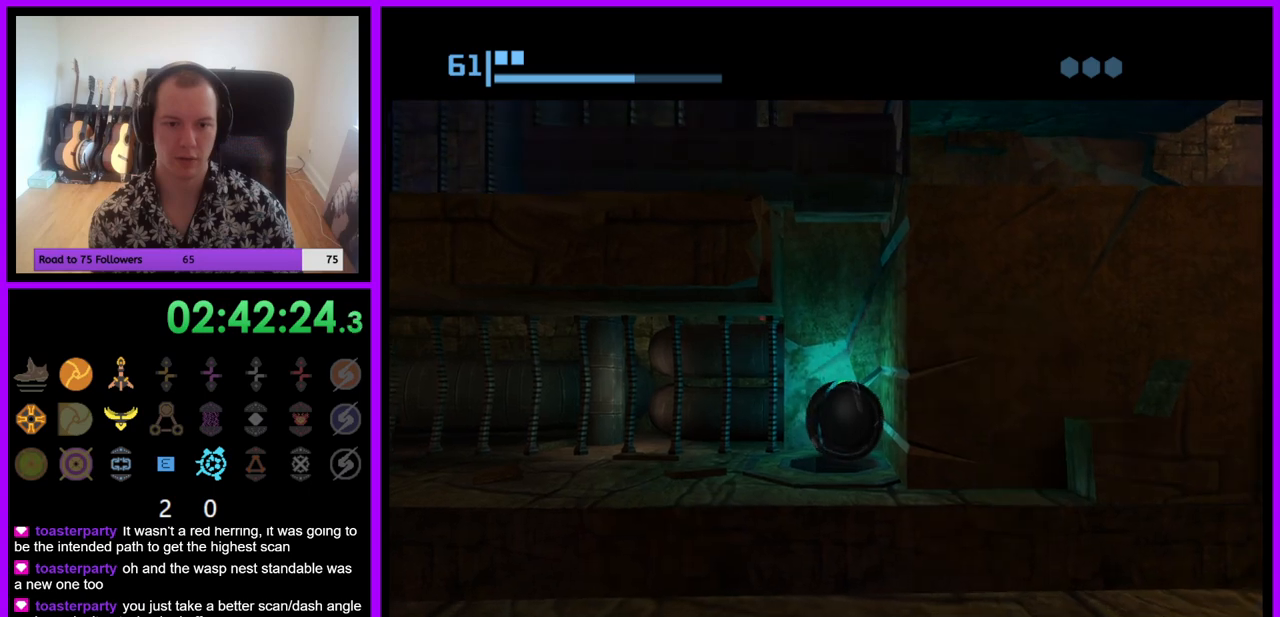
{"buttons": [], "left_stick": "center", "right_stick": "center", "events": []}
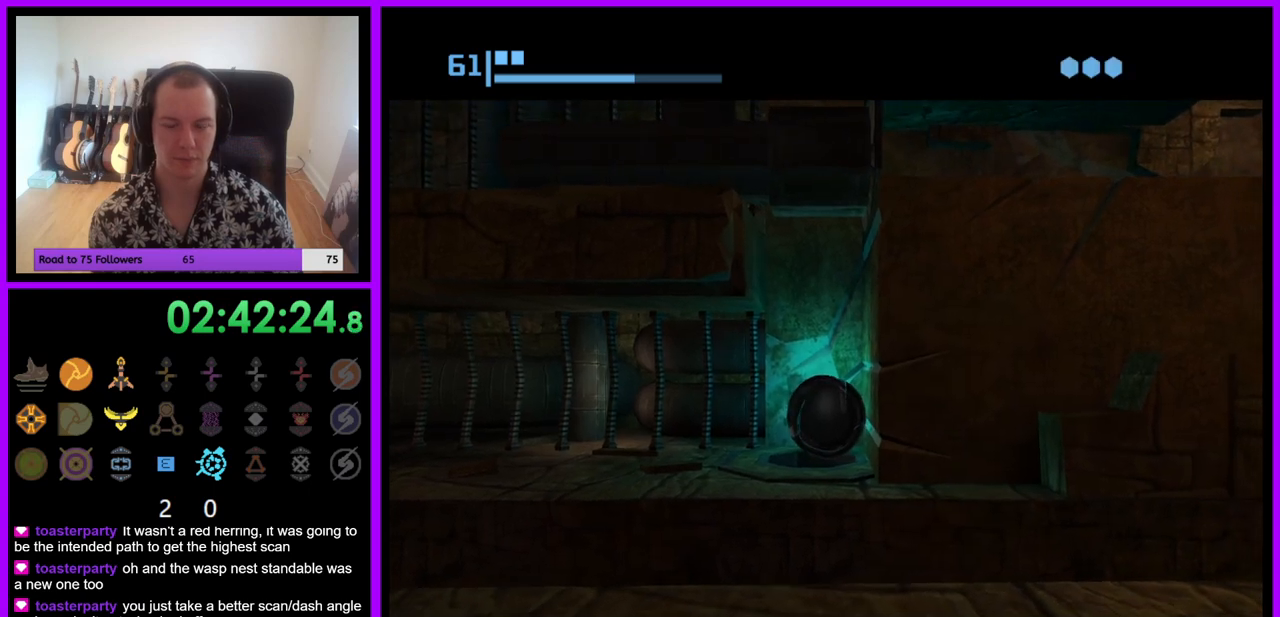
{"buttons": [], "left_stick": "center", "right_stick": "center", "events": []}
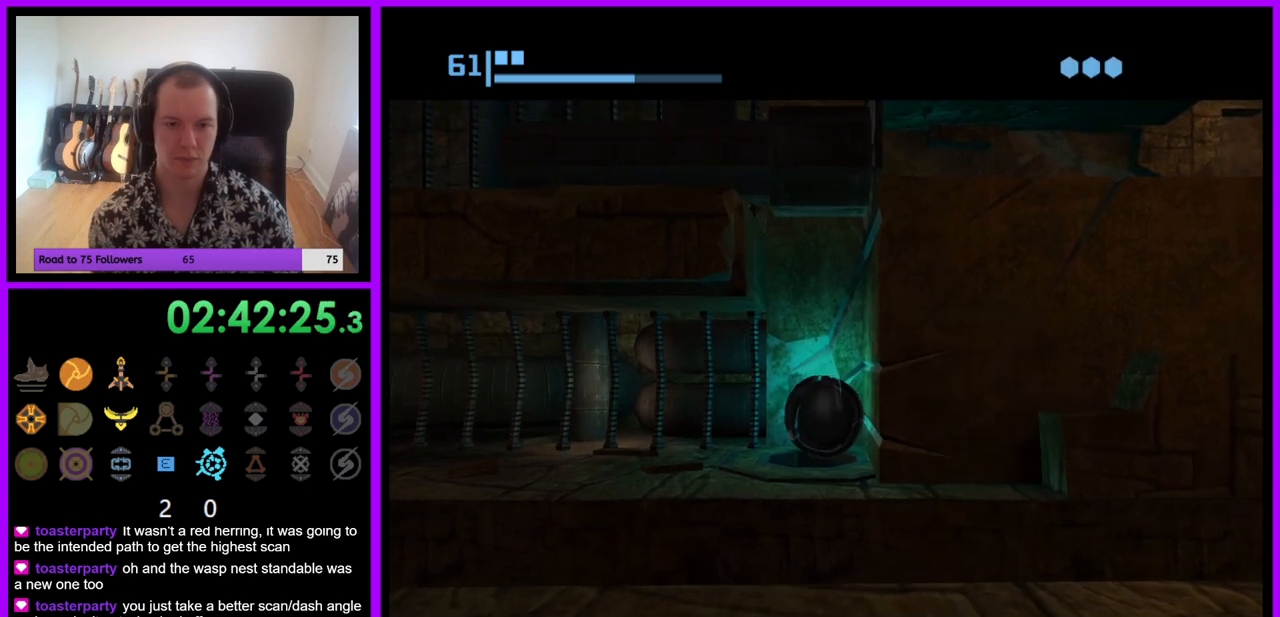
{"buttons": [], "left_stick": "center", "right_stick": "center", "events": []}
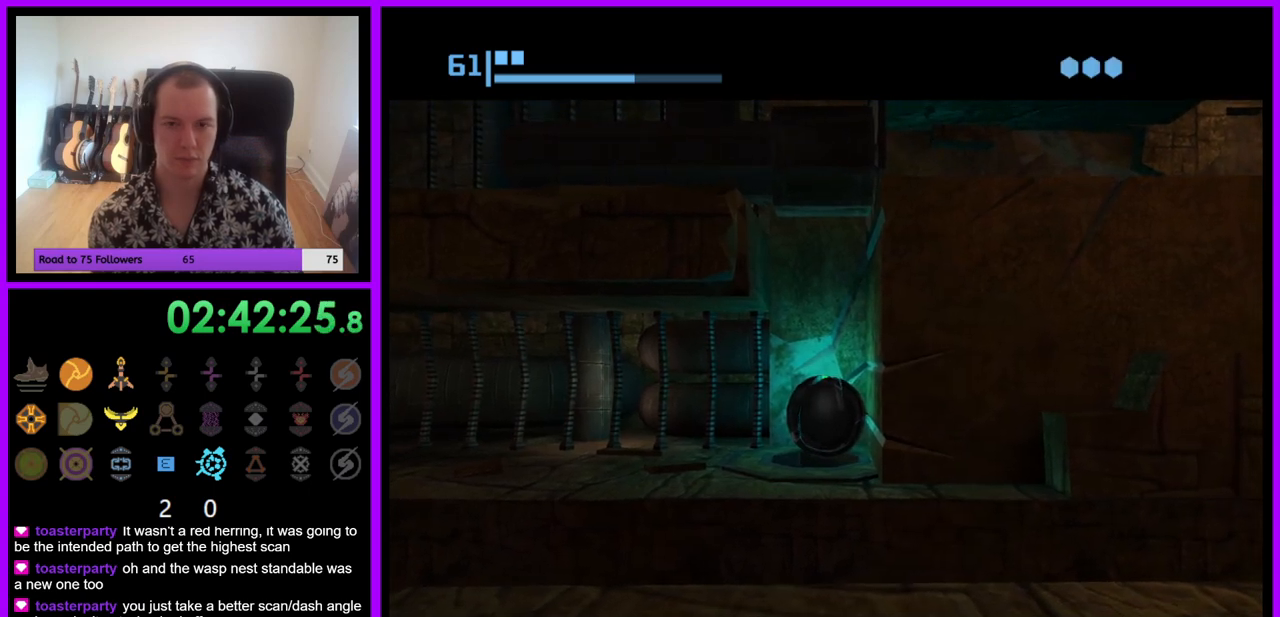
{"buttons": [], "left_stick": "center", "right_stick": "center", "events": []}
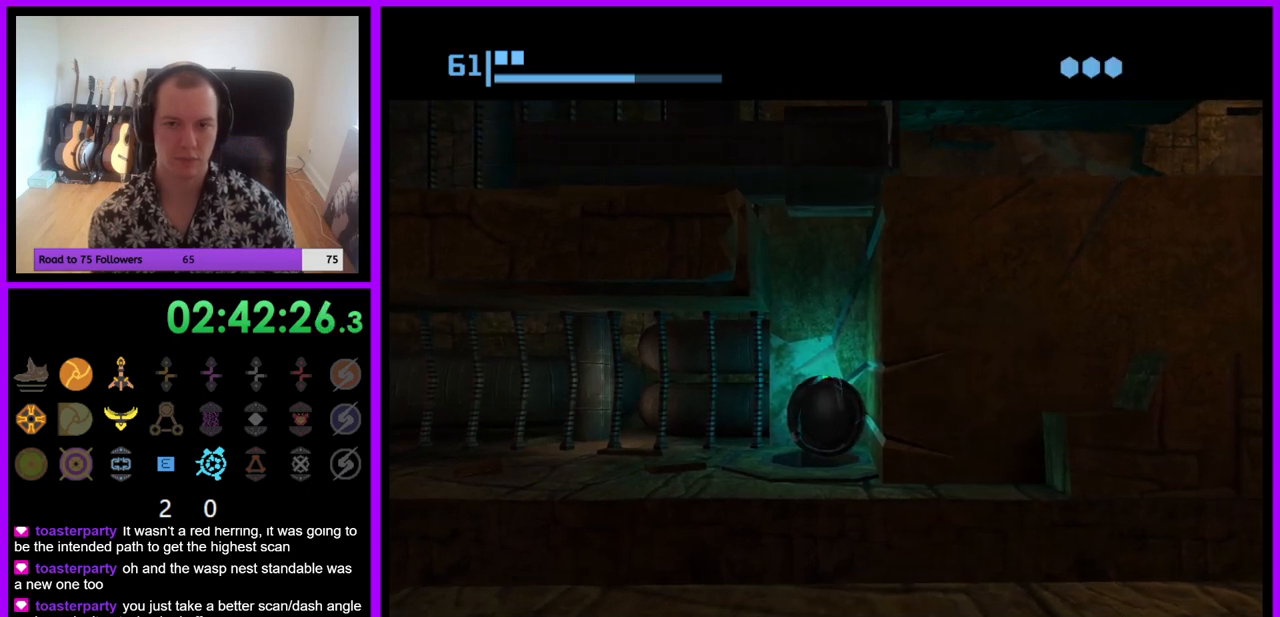
{"buttons": [], "left_stick": "center", "right_stick": "center", "events": []}
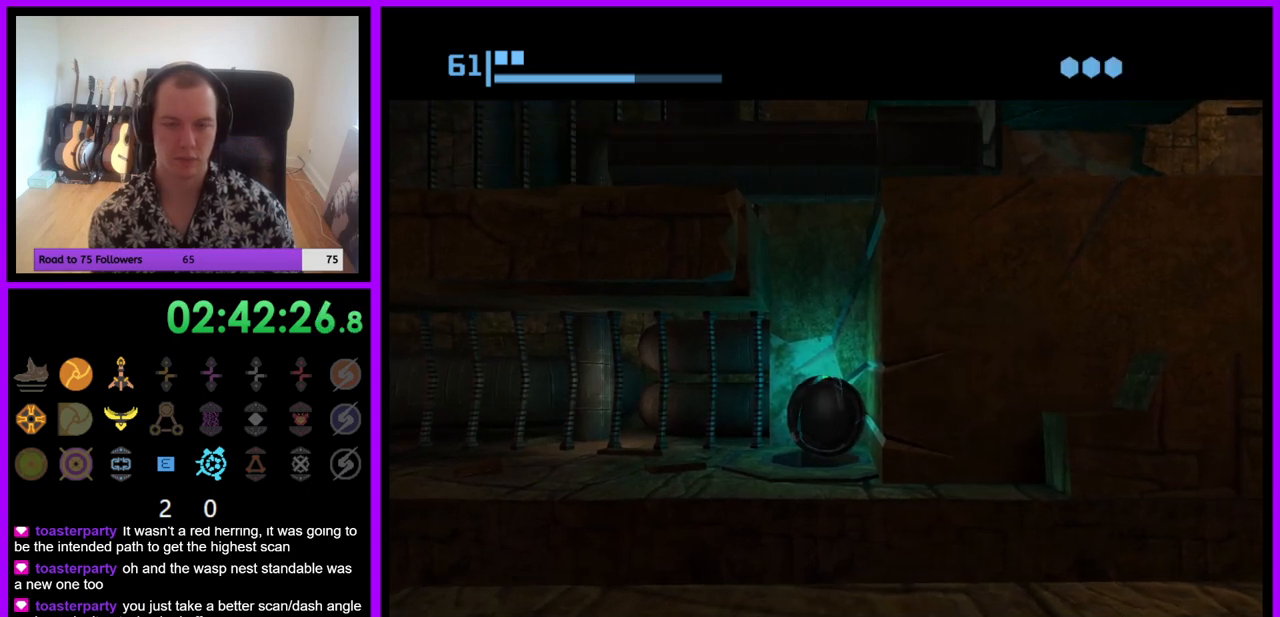
{"buttons": [], "left_stick": "center", "right_stick": "center", "events": []}
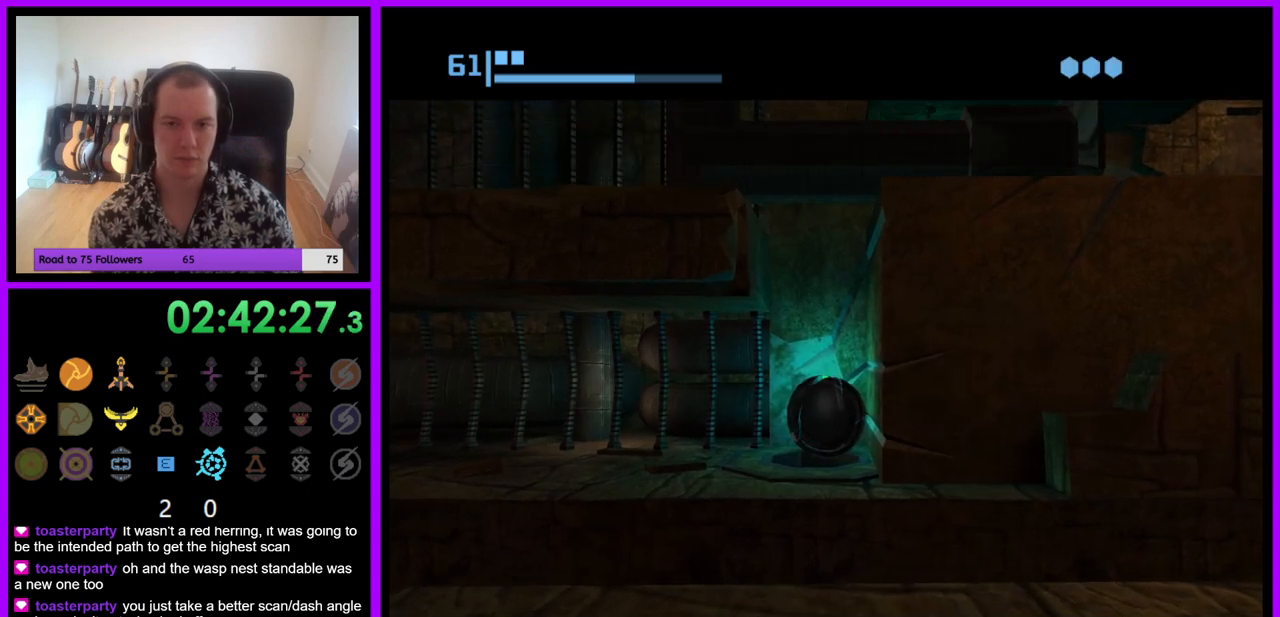
{"buttons": [], "left_stick": "center", "right_stick": "center", "events": []}
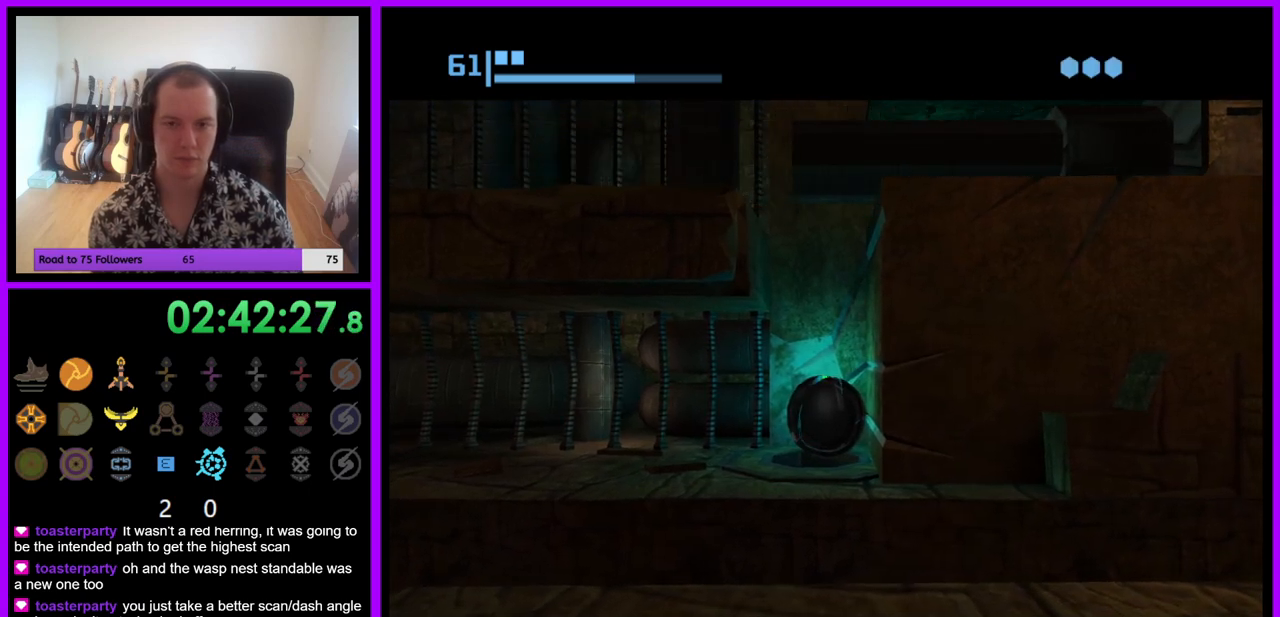
{"buttons": [], "left_stick": "center", "right_stick": "center", "events": [[133, "A", "down"], [217, "A", "up"]]}
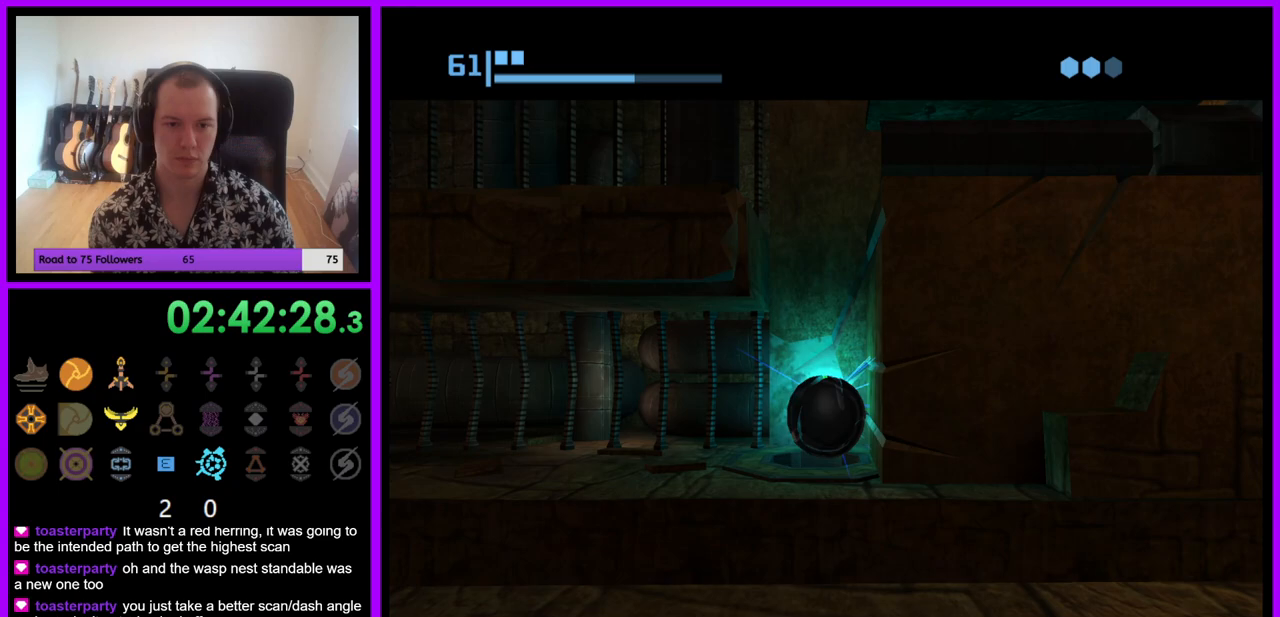
{"buttons": [], "left_stick": "center", "right_stick": "center", "events": []}
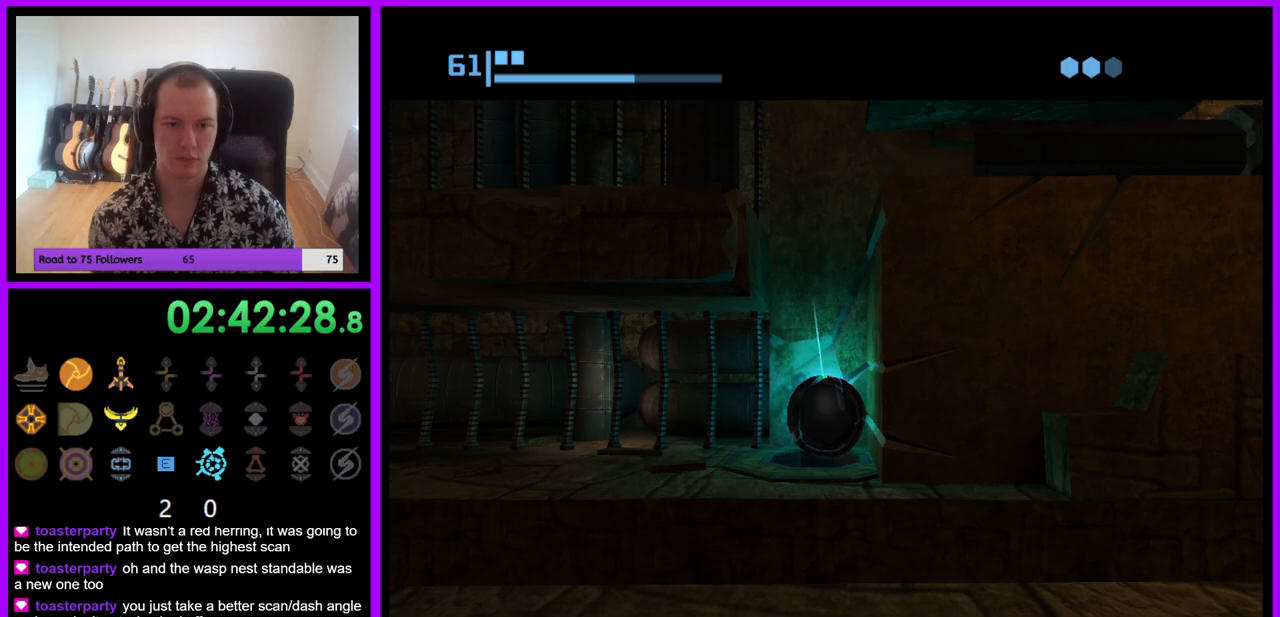
{"buttons": [], "left_stick": "center", "right_stick": "center", "events": [[67, "A", "down"], [200, "A", "up"], [383, "A", "down"], [500, "A", "up"]]}
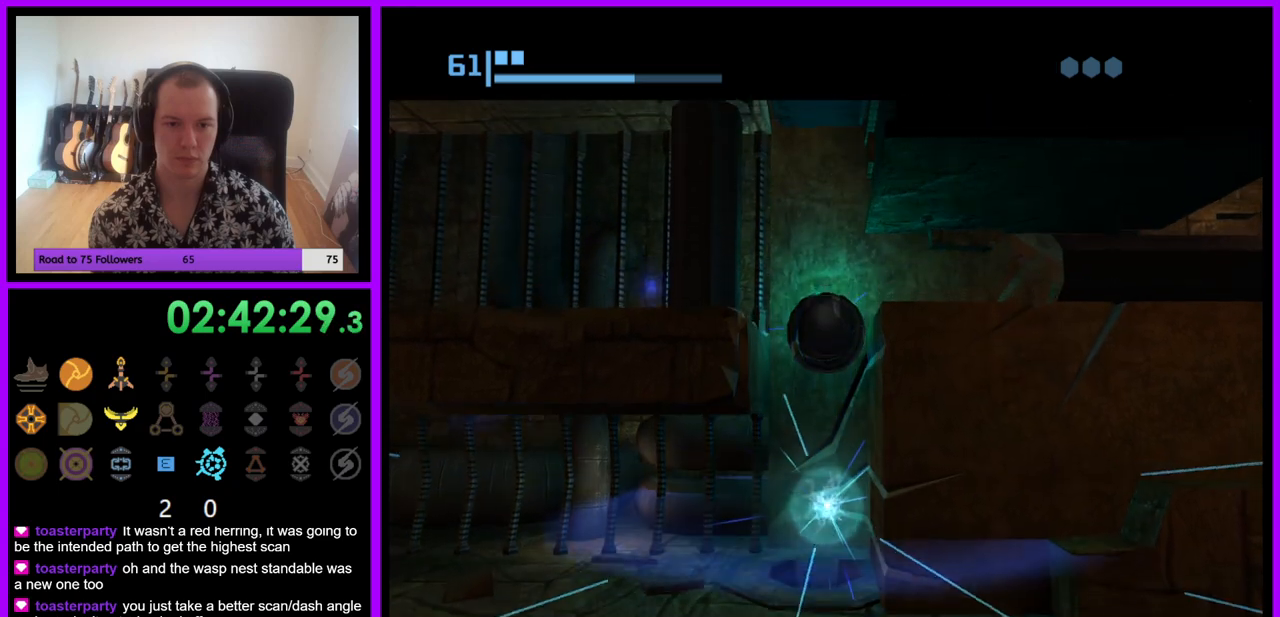
{"buttons": [], "left_stick": "center", "right_stick": "center", "events": []}